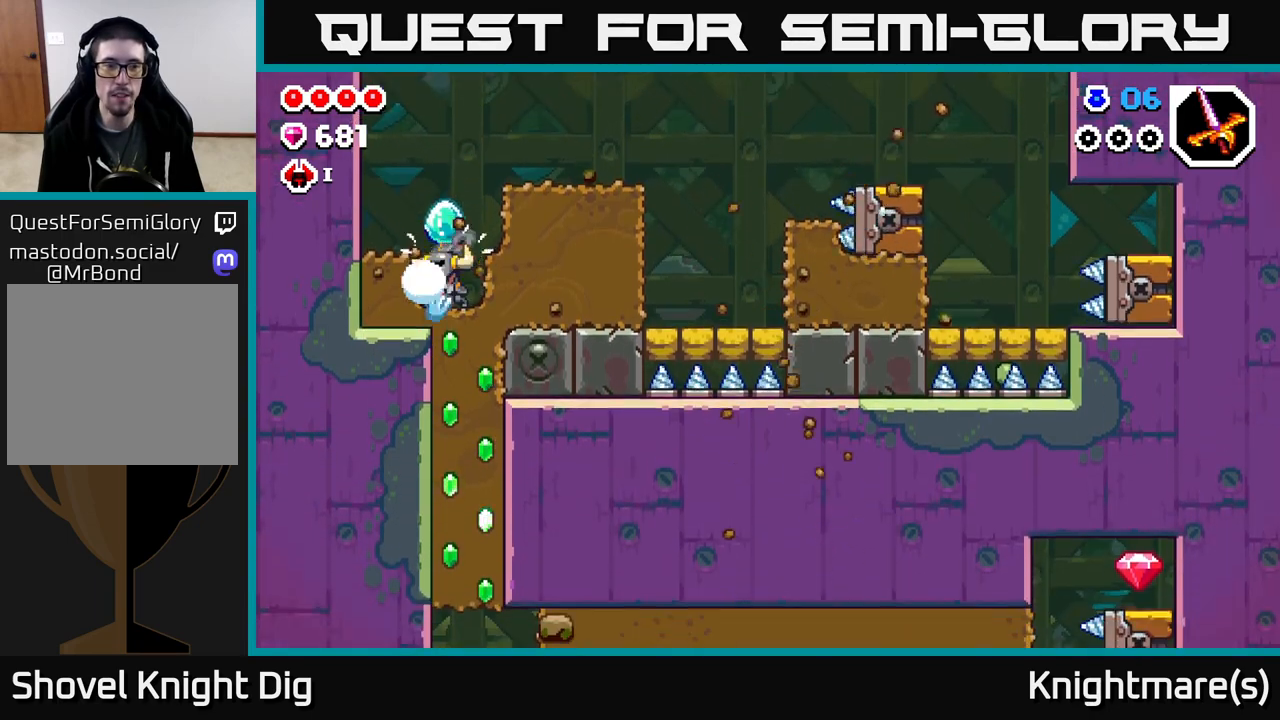
Gameplay with a controller (Xbox layout); each line is a JSON object with the inputs held at the frame after it. "events" lists button and stick changes between this image and that frame as [ms after this image, input, new state], when the widget could be followed in between.
{"buttons": [], "left_stick": "down", "right_stick": "center", "events": [[100, "X", "up"], [167, "X", "down"], [283, "X", "up"], [350, "X", "down"], [467, "X", "up"]]}
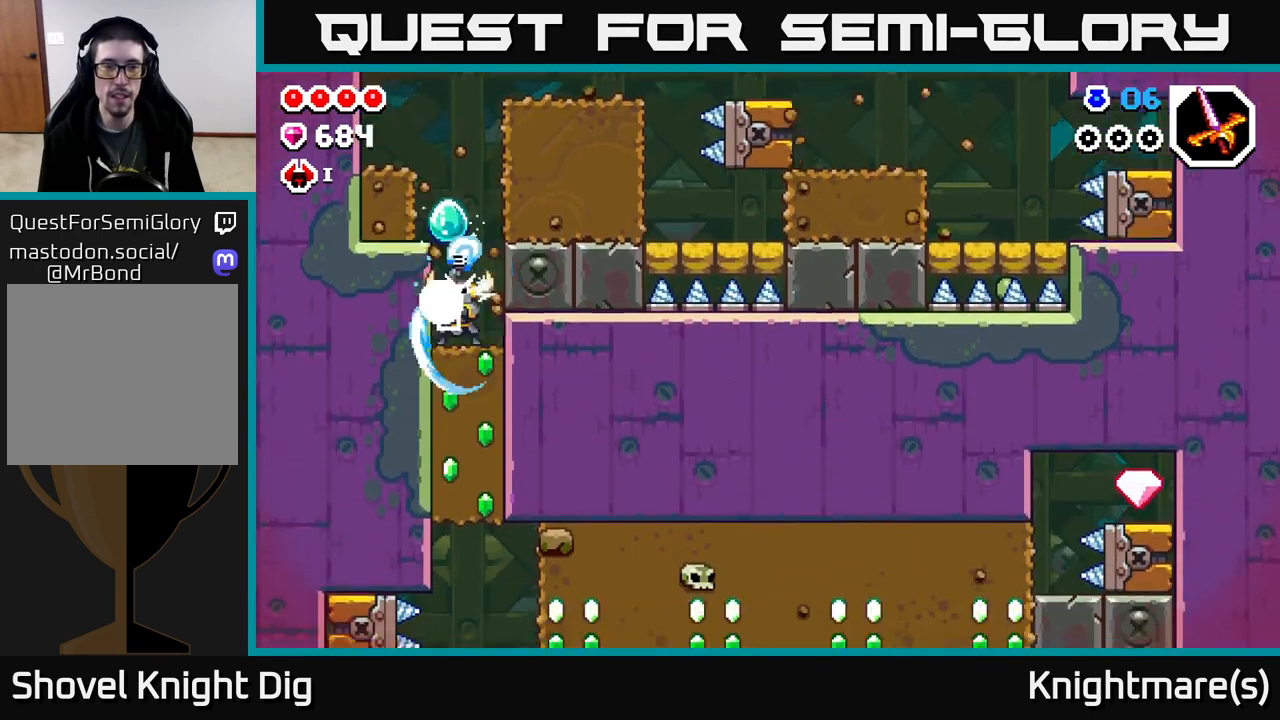
{"buttons": ["X"], "left_stick": "down", "right_stick": "center", "events": [[67, "X", "down"], [150, "X", "up"], [233, "X", "down"], [333, "X", "up"], [417, "X", "down"]]}
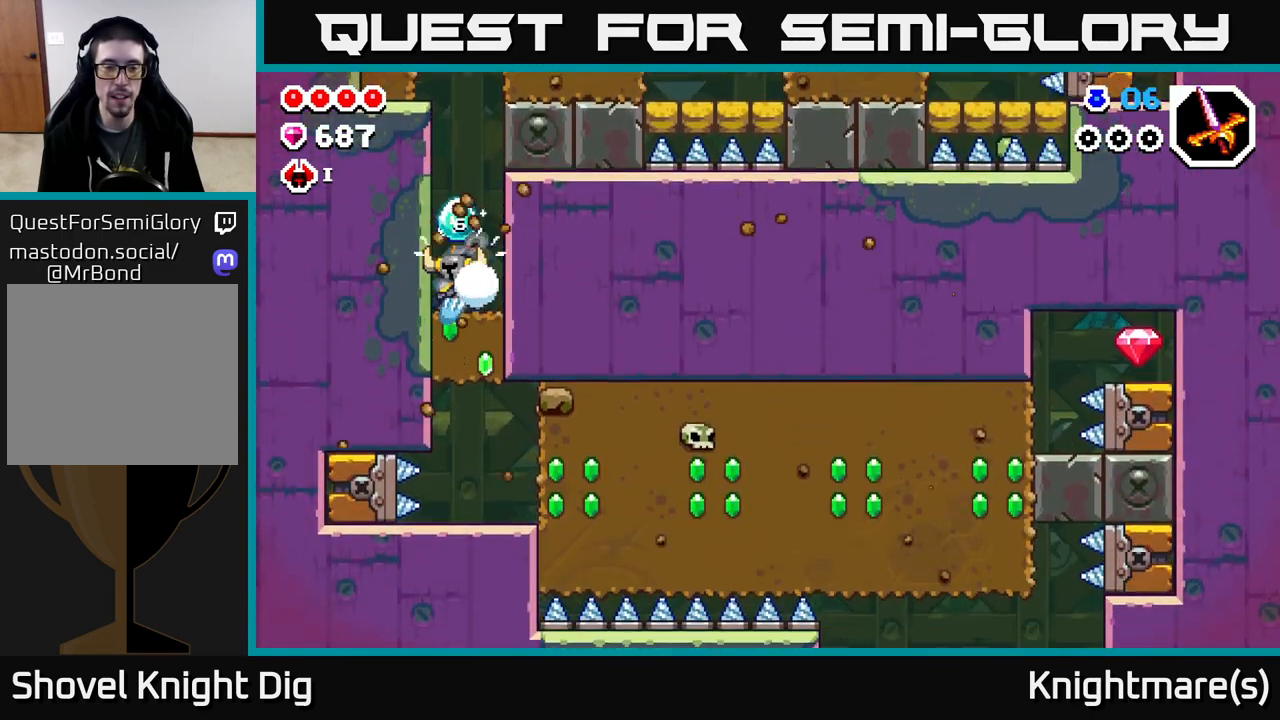
{"buttons": [], "left_stick": "right", "right_stick": "center", "events": [[17, "X", "up"], [100, "X", "down"], [217, "X", "up"], [300, "X", "down"], [383, "X", "up"], [433, "left_stick", "right"]]}
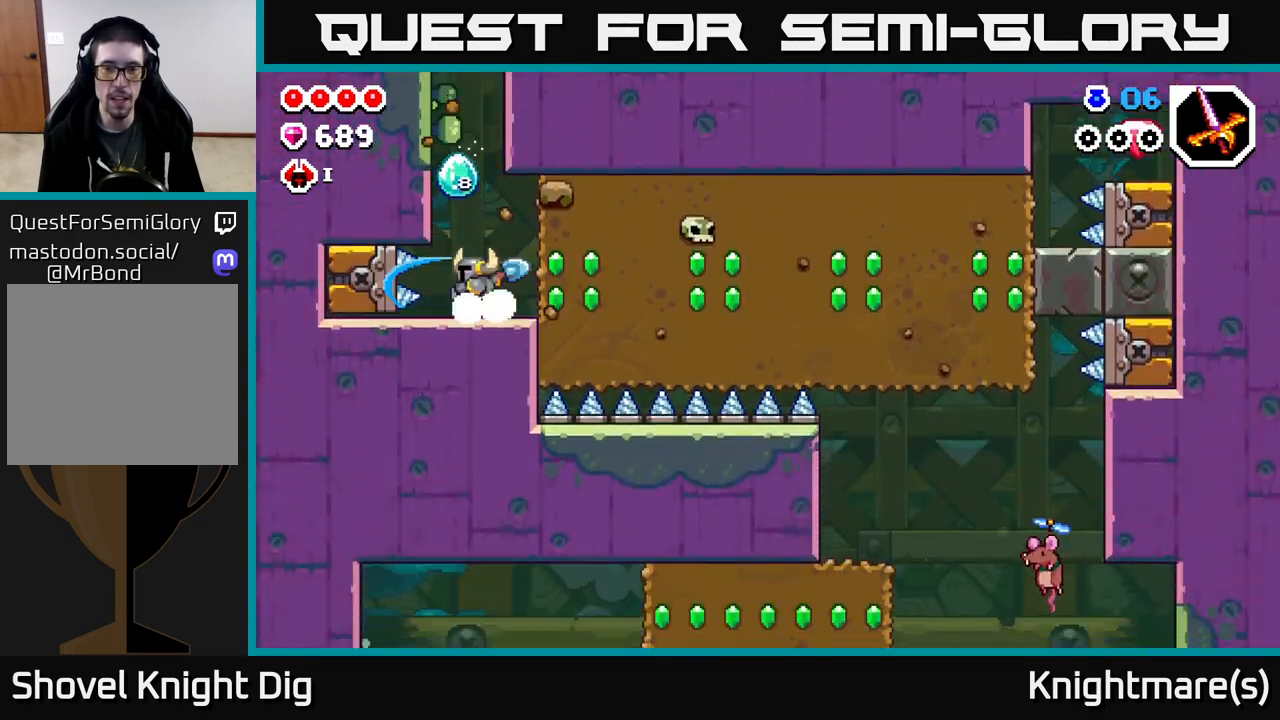
{"buttons": [], "left_stick": "right", "right_stick": "center", "events": [[83, "X", "down"], [250, "X", "up"], [350, "X", "down"], [433, "X", "up"]]}
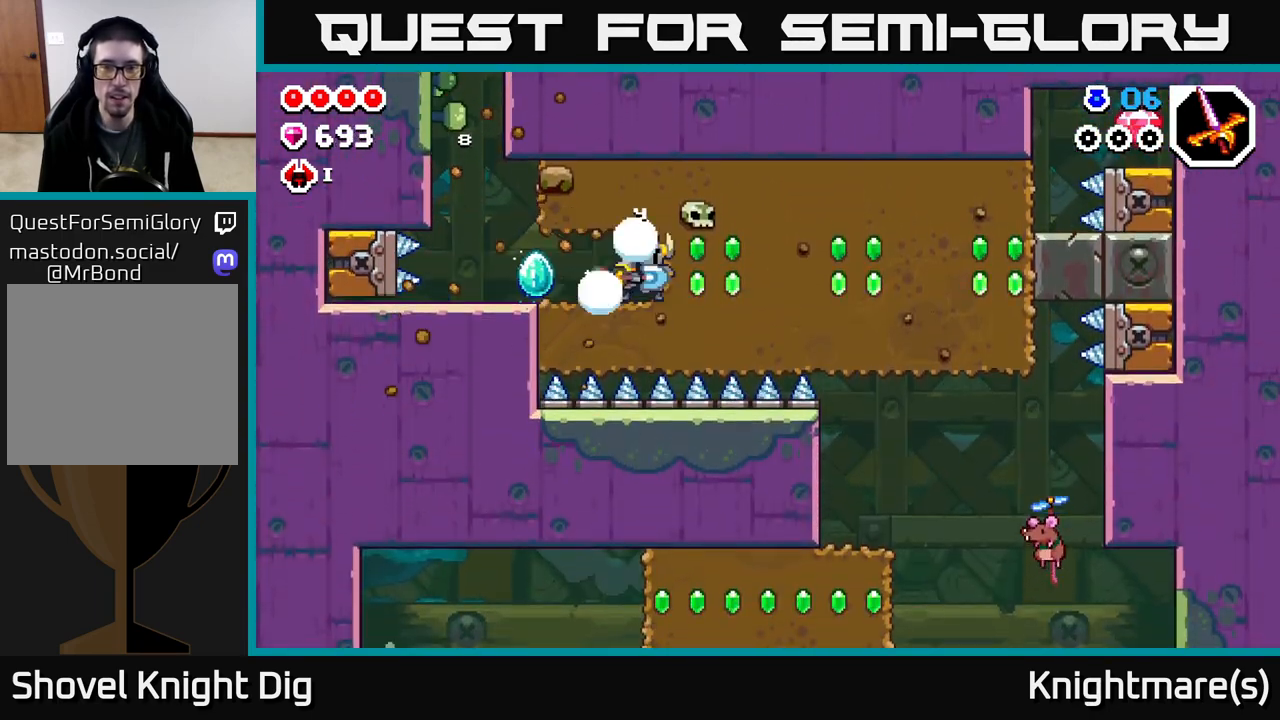
{"buttons": [], "left_stick": "right", "right_stick": "center", "events": [[33, "X", "down"], [133, "X", "up"], [200, "X", "down"], [317, "X", "up"], [400, "X", "down"], [500, "X", "up"]]}
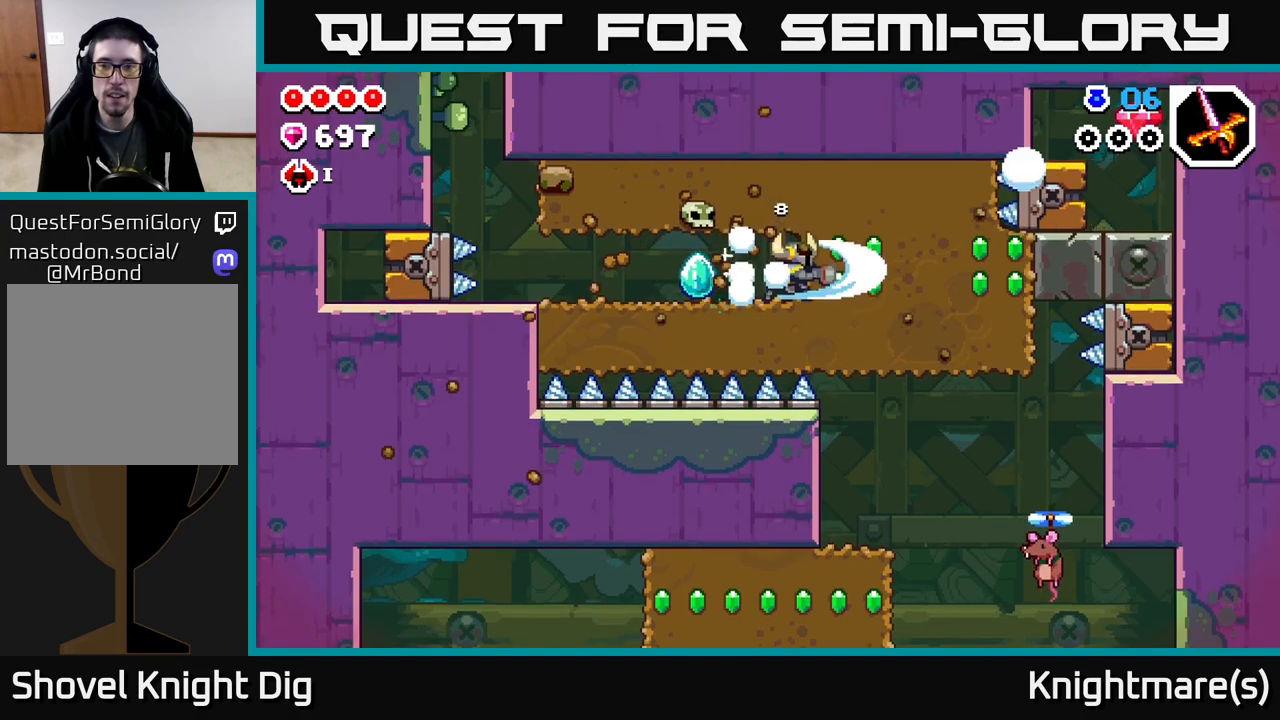
{"buttons": ["X"], "left_stick": "right", "right_stick": "center", "events": [[83, "X", "down"], [183, "X", "up"], [267, "X", "down"], [383, "X", "up"], [467, "X", "down"]]}
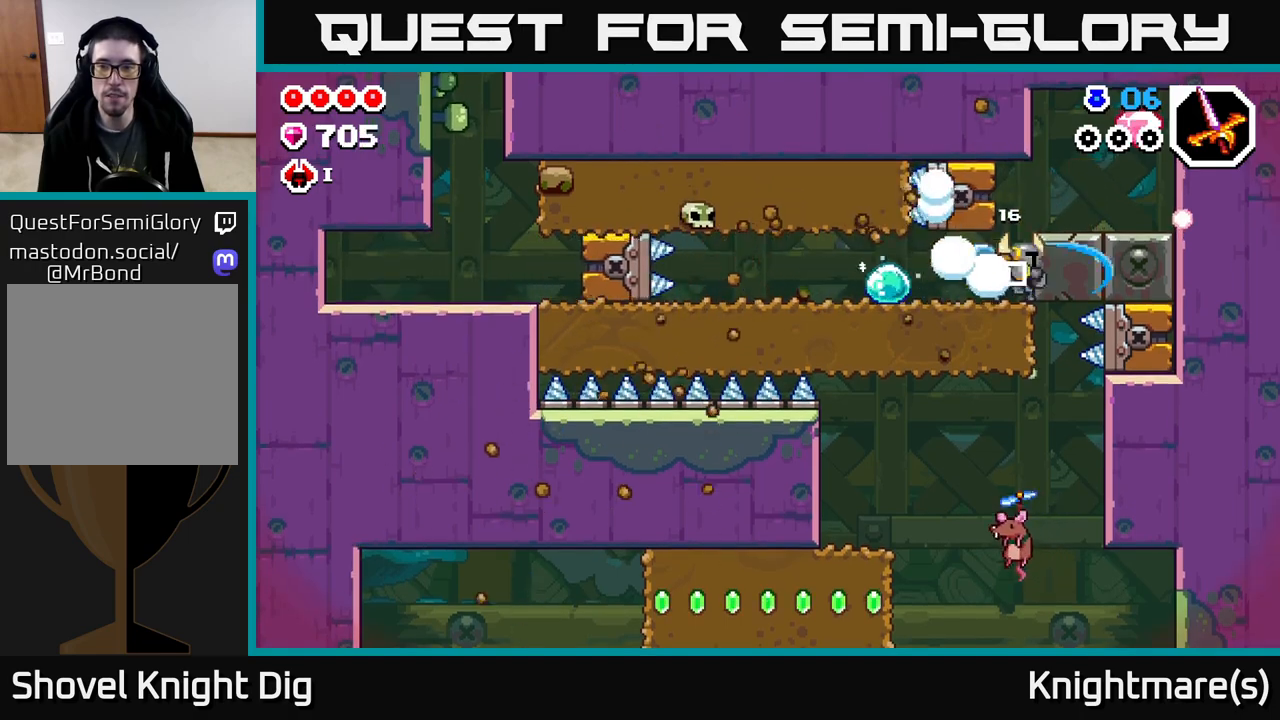
{"buttons": [], "left_stick": "right", "right_stick": "center", "events": [[100, "X", "up"], [233, "A", "down"], [400, "A", "up"]]}
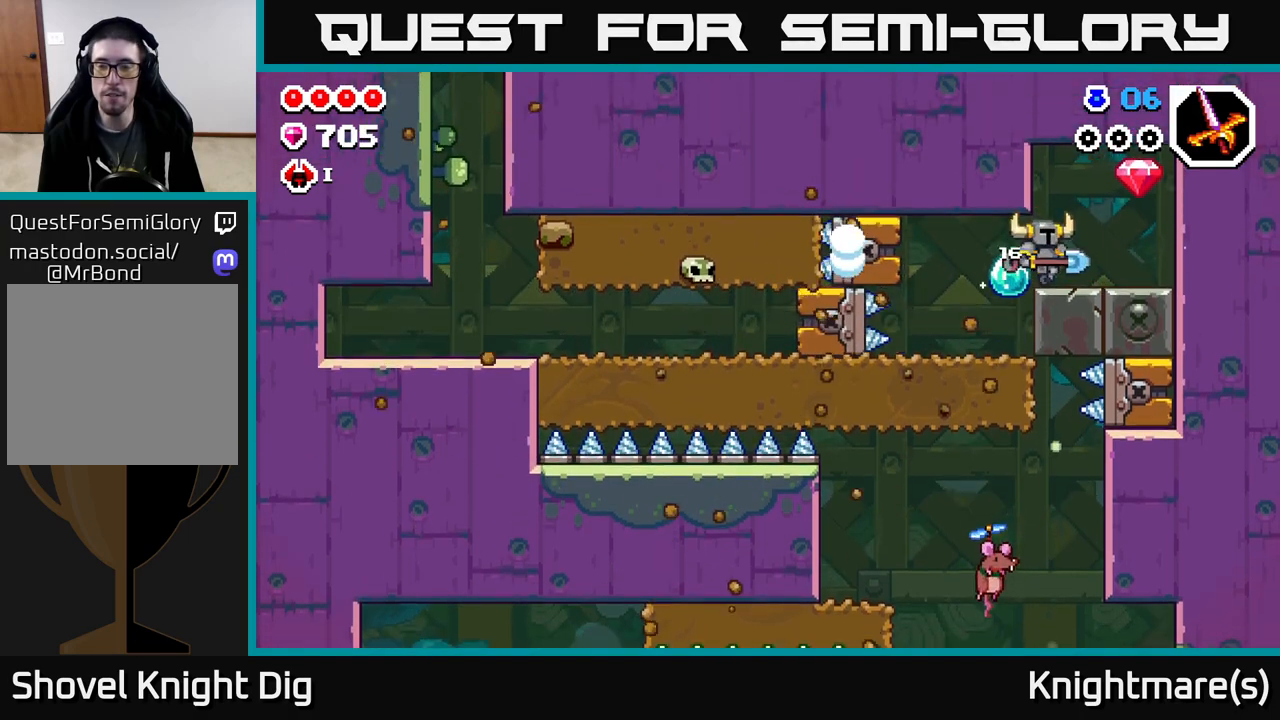
{"buttons": [], "left_stick": "left", "right_stick": "center", "events": [[133, "A", "down"], [267, "A", "up"], [433, "left_stick", "left"]]}
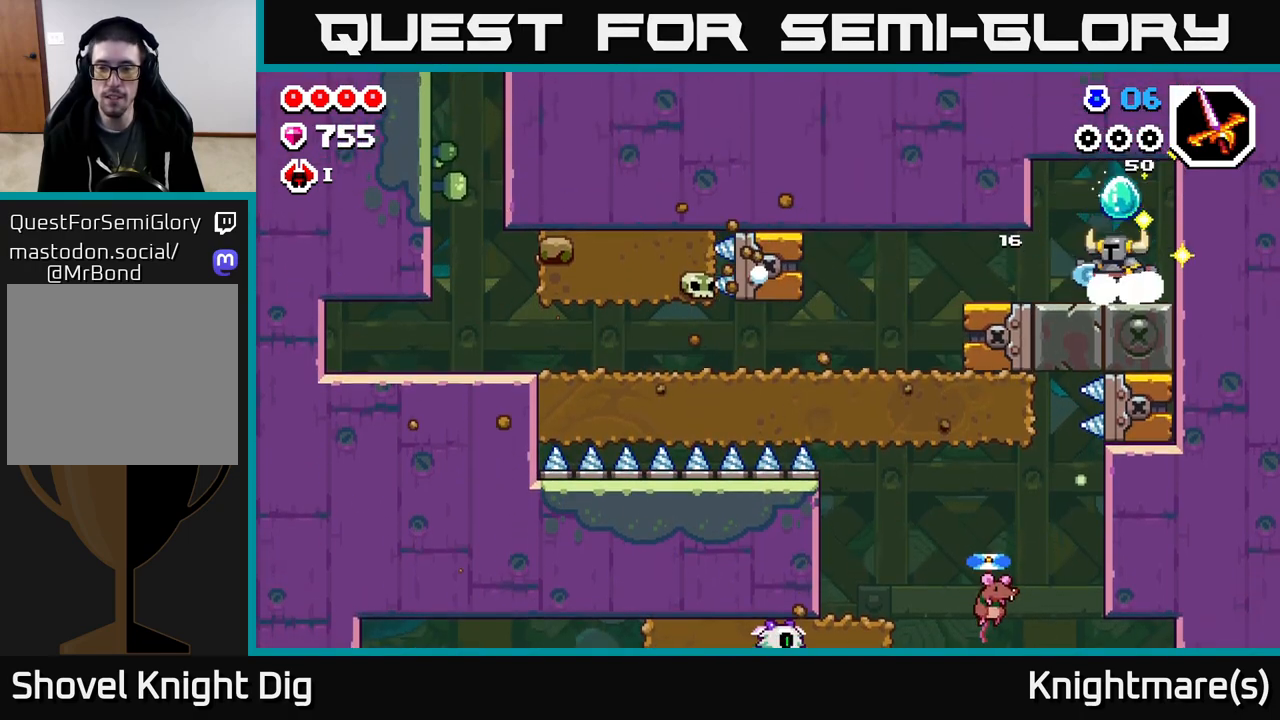
{"buttons": [], "left_stick": "left", "right_stick": "center", "events": []}
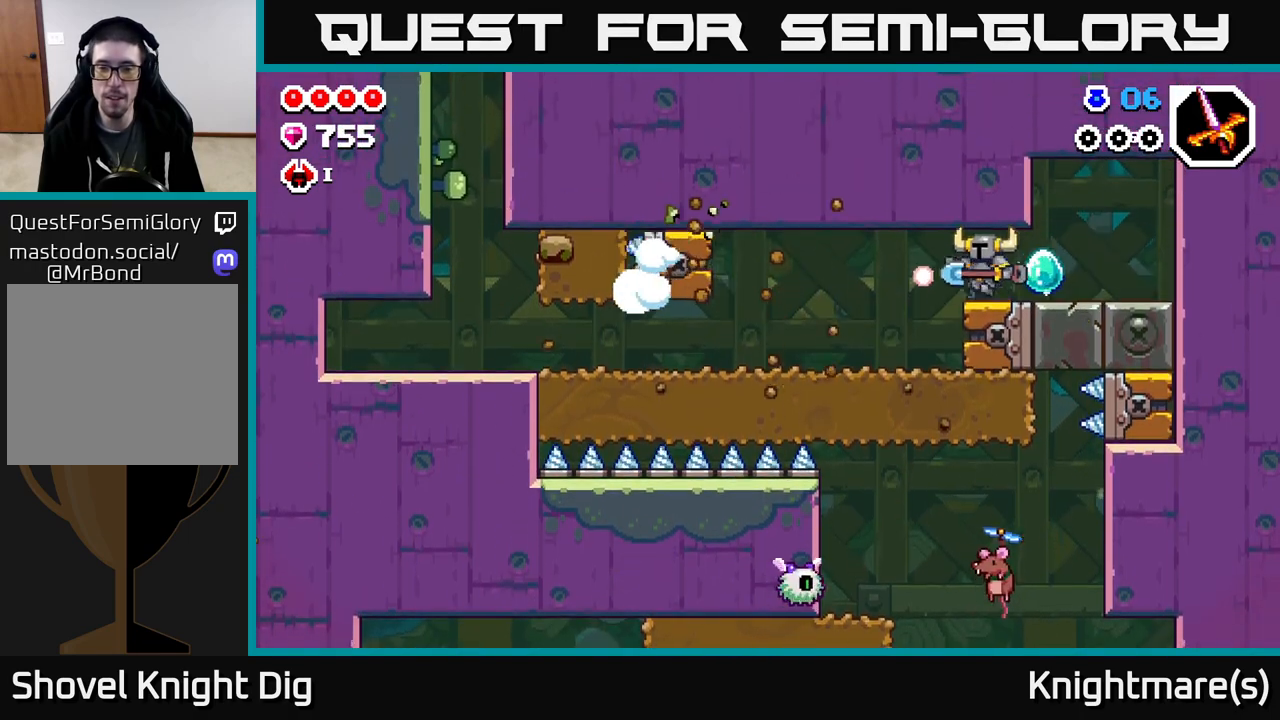
{"buttons": [], "left_stick": "center", "right_stick": "center", "events": [[133, "left_stick", "up-left"], [467, "left_stick", "center"]]}
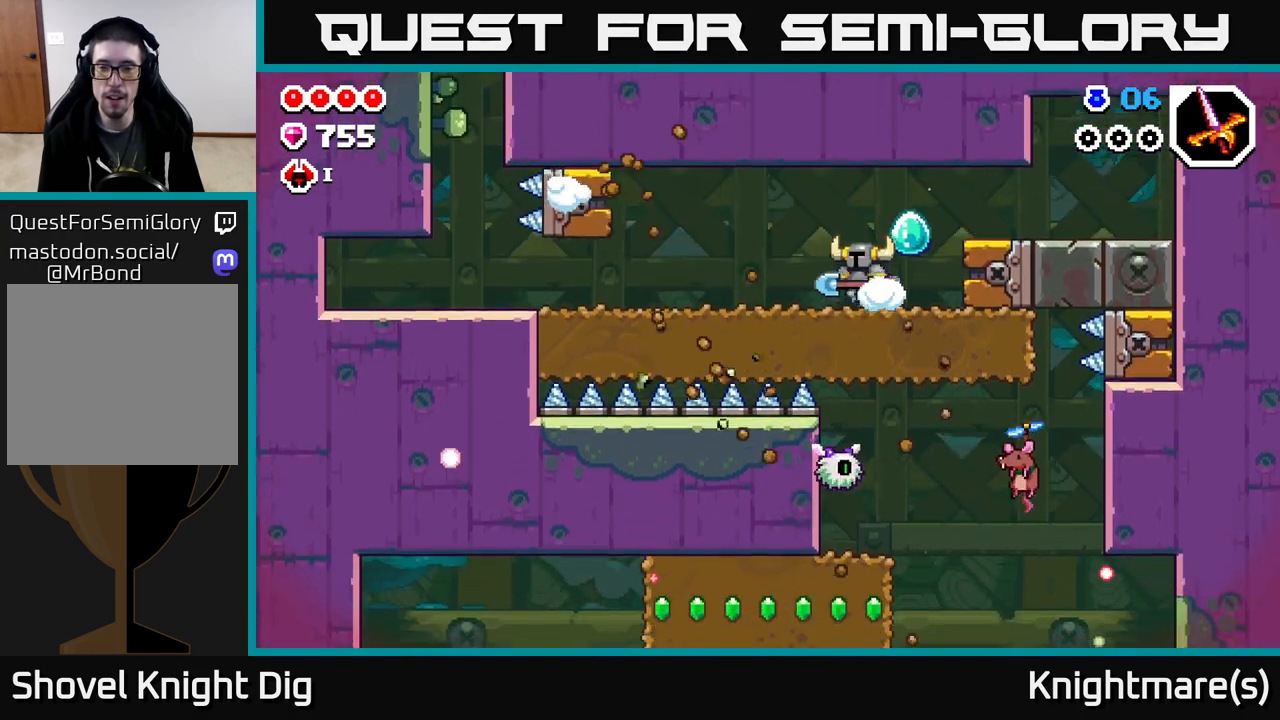
{"buttons": [], "left_stick": "center", "right_stick": "center", "events": [[17, "left_stick", "down"], [167, "left_stick", "center"]]}
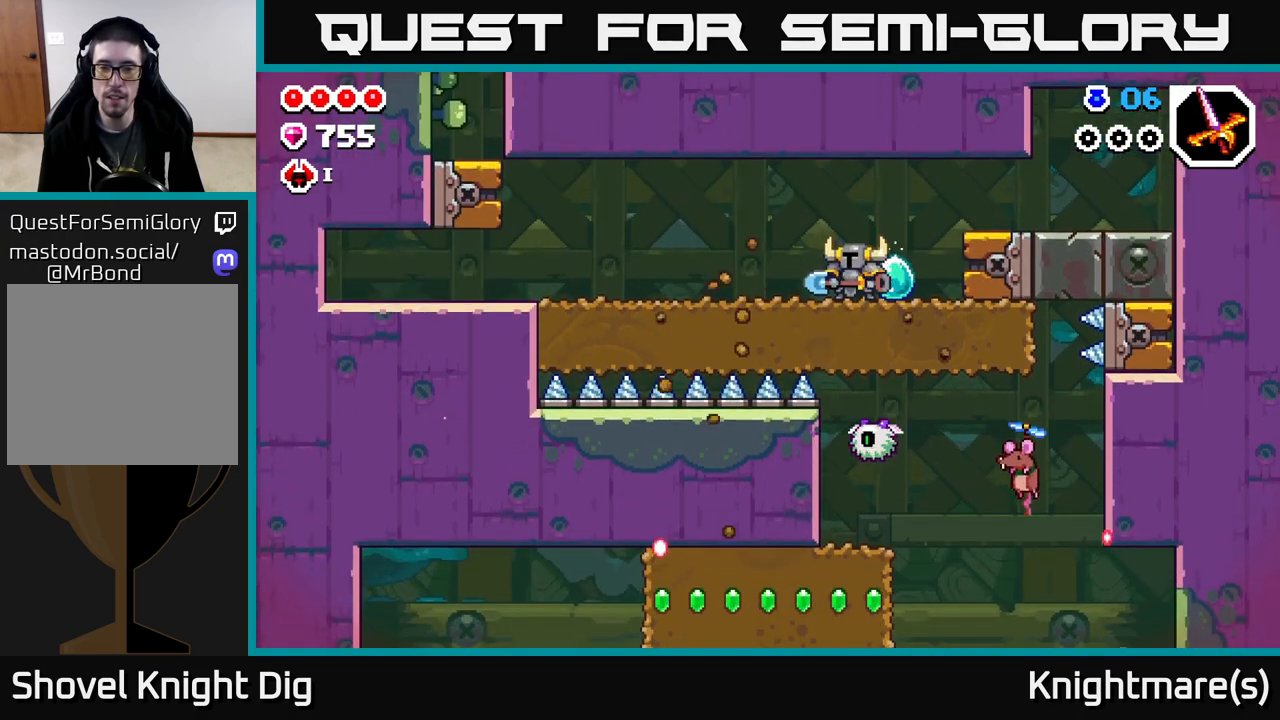
{"buttons": ["A"], "left_stick": "center", "right_stick": "center", "events": [[167, "left_stick", "down"], [267, "X", "down"], [317, "X", "up"], [333, "left_stick", "center"], [417, "A", "down"]]}
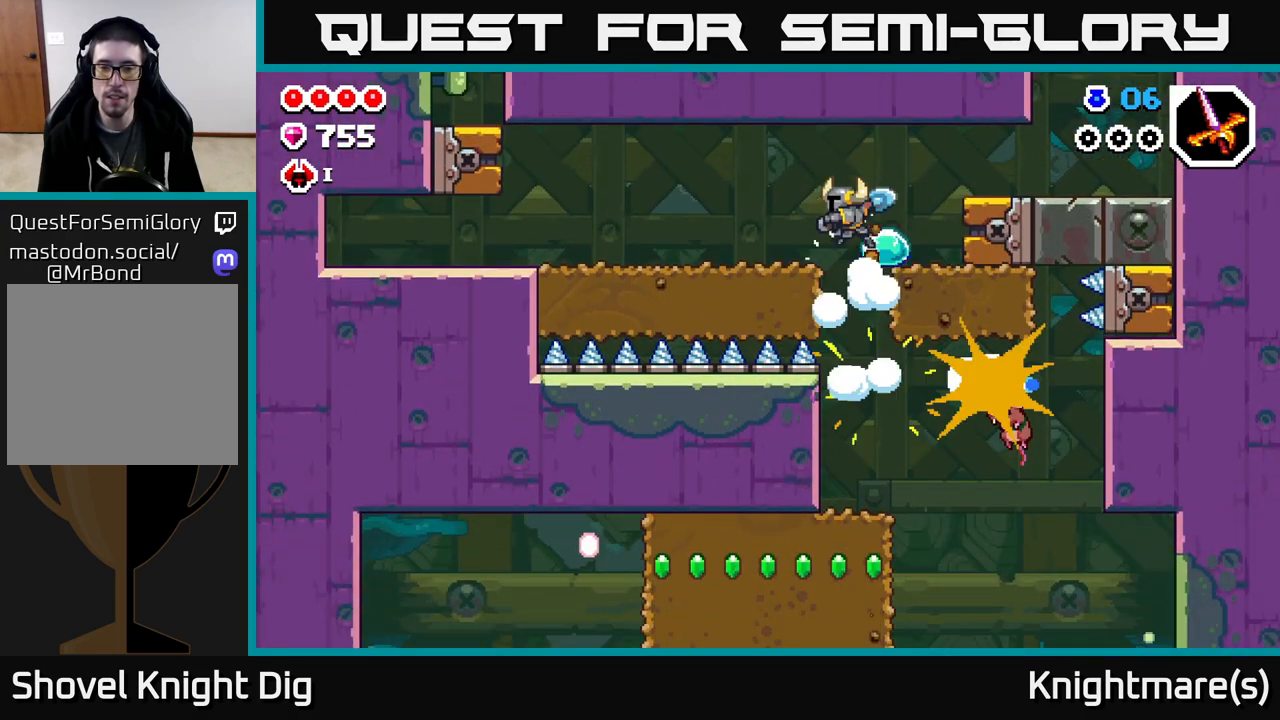
{"buttons": [], "left_stick": "left", "right_stick": "center", "events": [[17, "left_stick", "up"], [100, "left_stick", "up-left"], [233, "A", "up"], [250, "left_stick", "center"], [433, "left_stick", "left"]]}
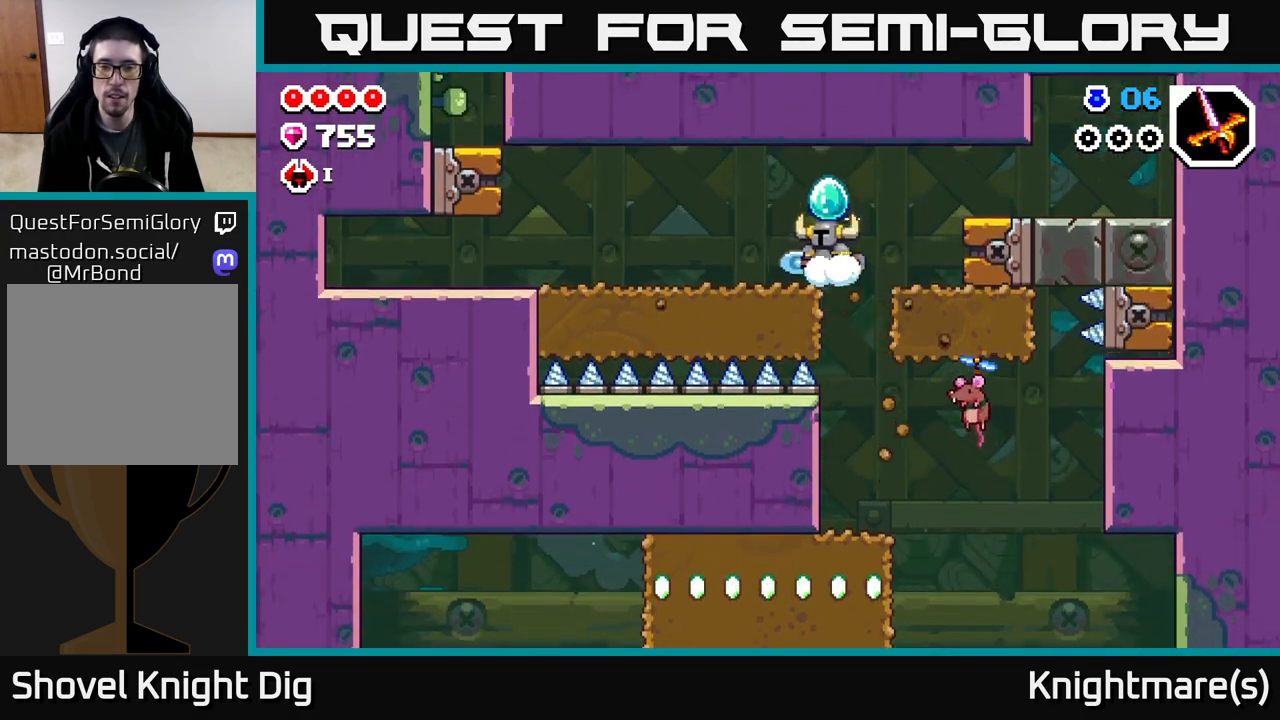
{"buttons": [], "left_stick": "center", "right_stick": "center", "events": [[117, "left_stick", "center"], [183, "left_stick", "right"], [233, "left_stick", "center"]]}
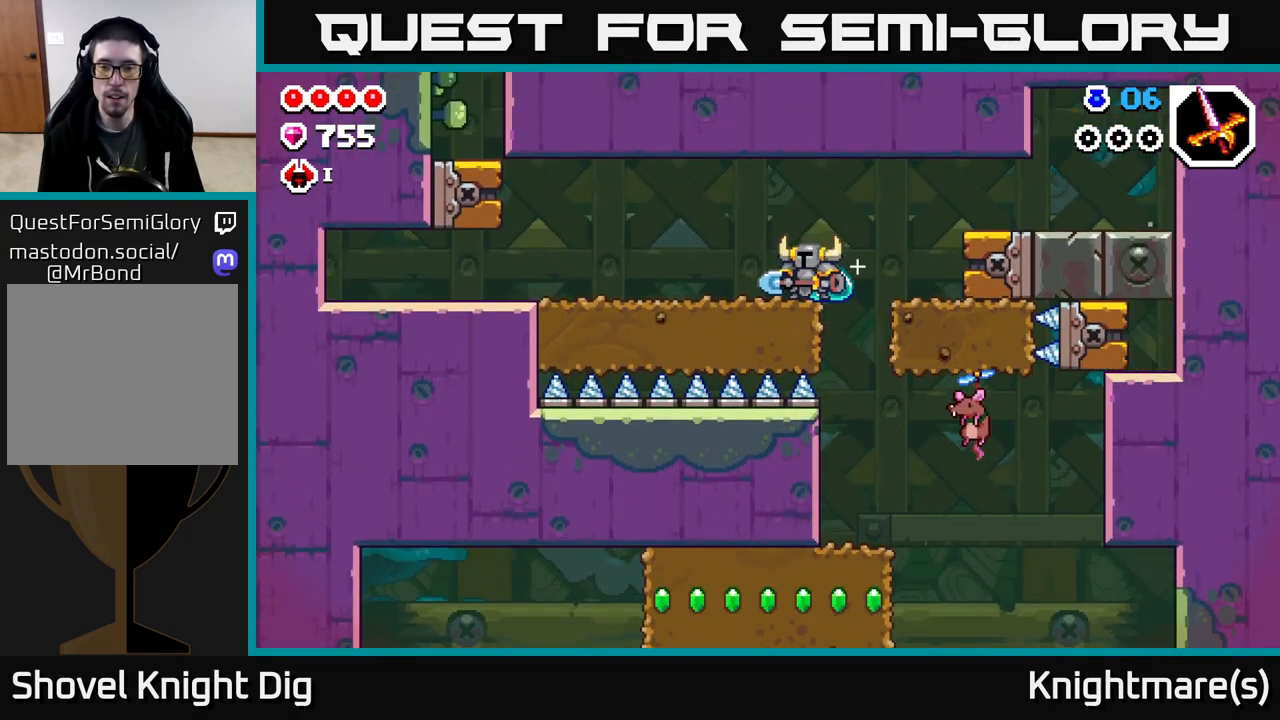
{"buttons": [], "left_stick": "right", "right_stick": "center", "events": [[150, "left_stick", "left"], [367, "left_stick", "center"], [433, "left_stick", "right"]]}
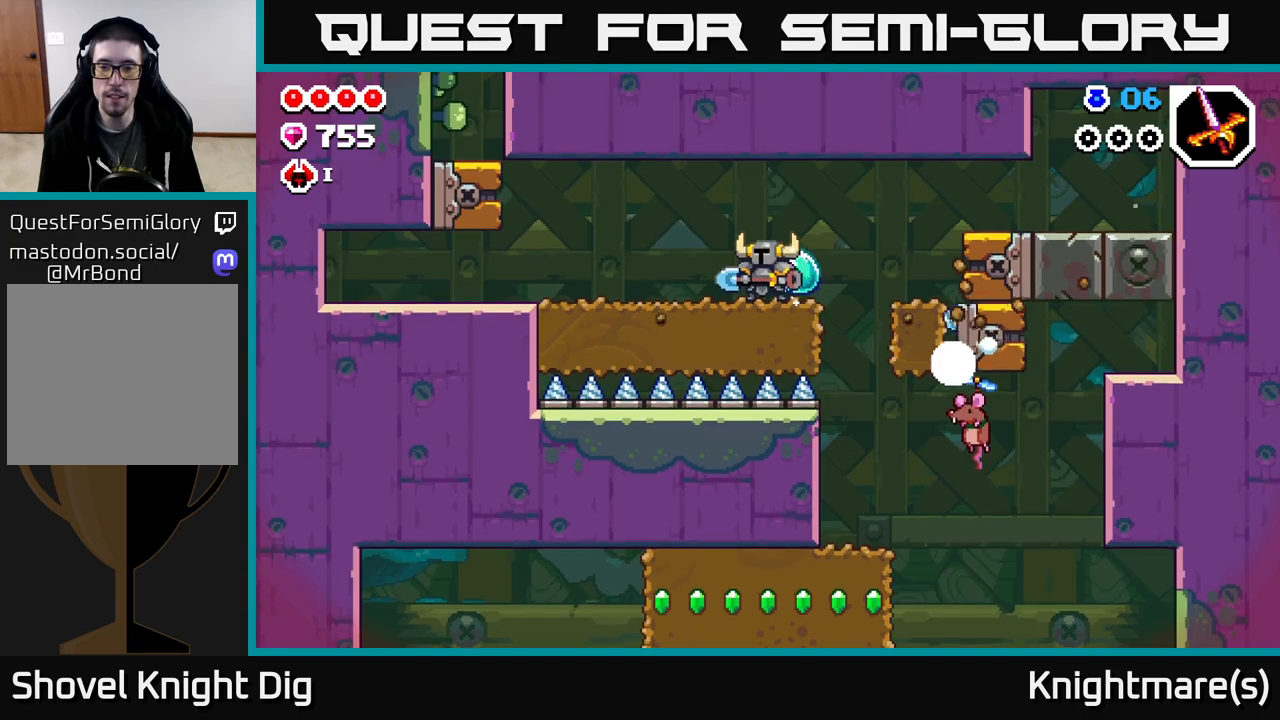
{"buttons": ["A"], "left_stick": "right", "right_stick": "center", "events": [[83, "left_stick", "center"], [183, "left_stick", "right"], [300, "A", "down"]]}
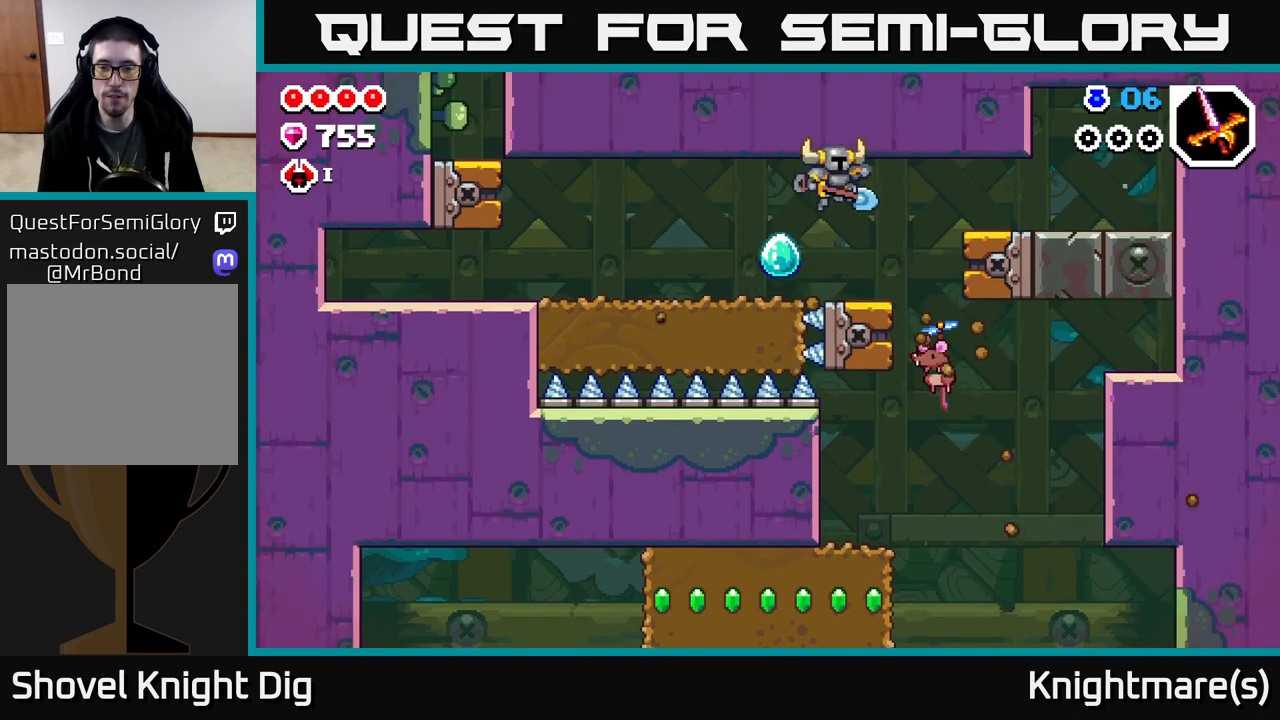
{"buttons": [], "left_stick": "down-right", "right_stick": "center", "events": [[150, "left_stick", "down-right"], [483, "A", "up"]]}
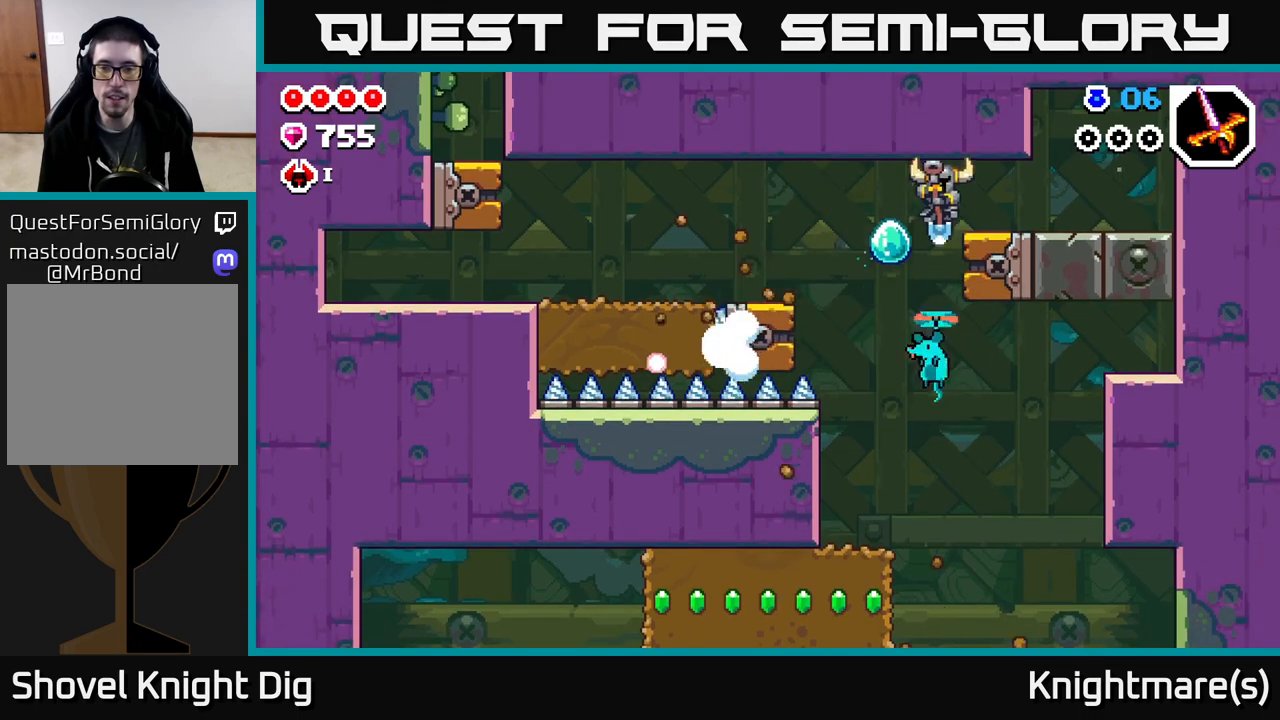
{"buttons": [], "left_stick": "down", "right_stick": "center", "events": [[33, "left_stick", "down"], [233, "left_stick", "down-left"], [367, "left_stick", "down"]]}
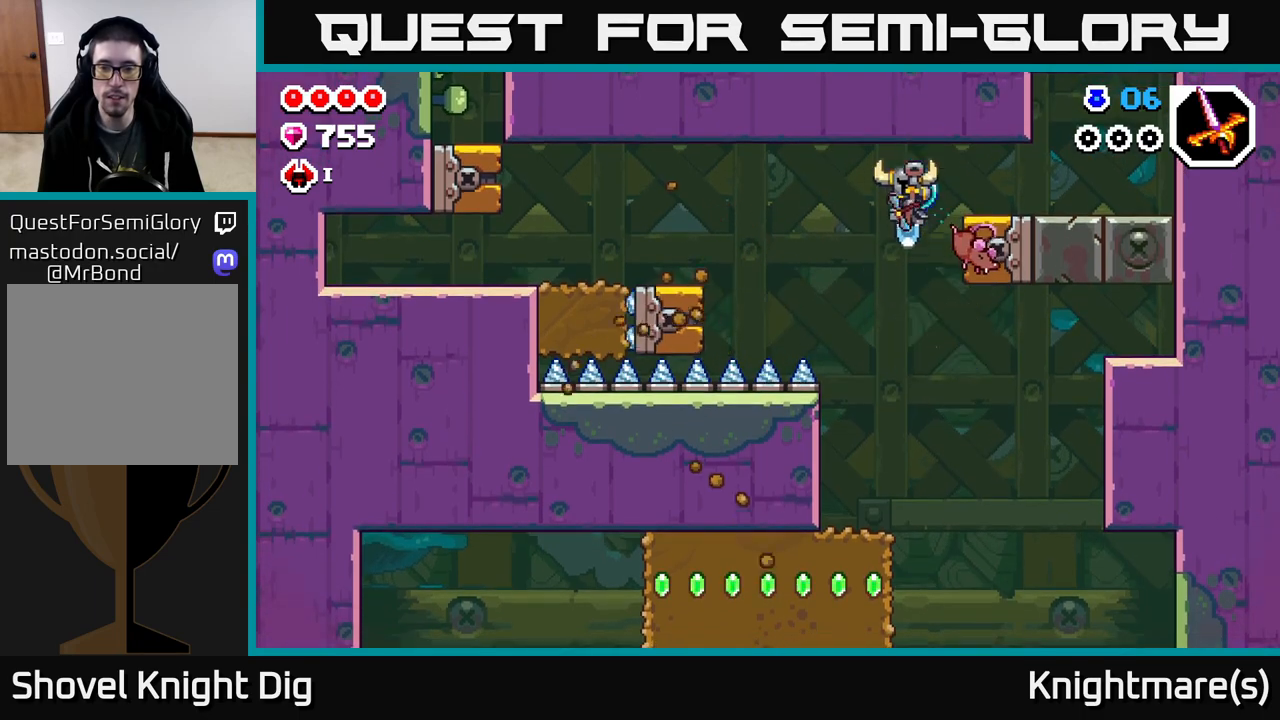
{"buttons": [], "left_stick": "down", "right_stick": "center", "events": [[50, "left_stick", "center"], [233, "left_stick", "left"], [400, "left_stick", "down"]]}
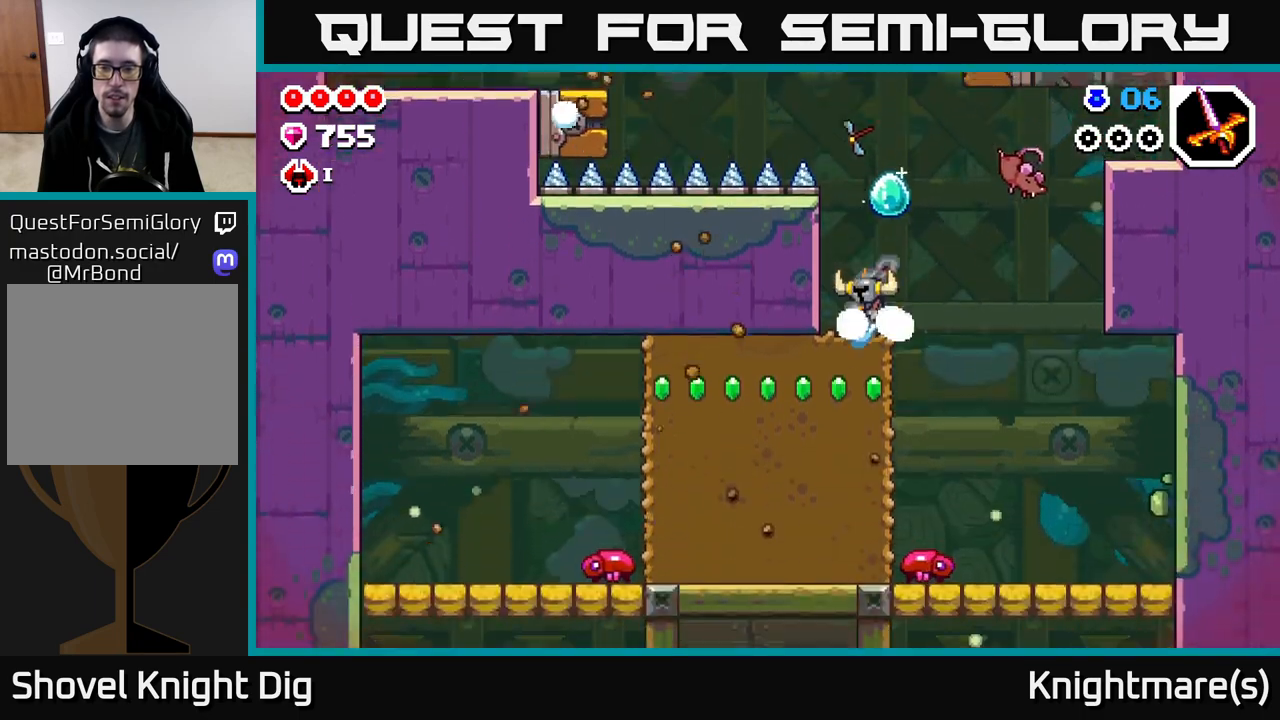
{"buttons": ["X"], "left_stick": "left", "right_stick": "center", "events": [[50, "X", "down"], [217, "X", "up"], [283, "left_stick", "left"], [300, "X", "down"], [417, "X", "up"], [483, "X", "down"]]}
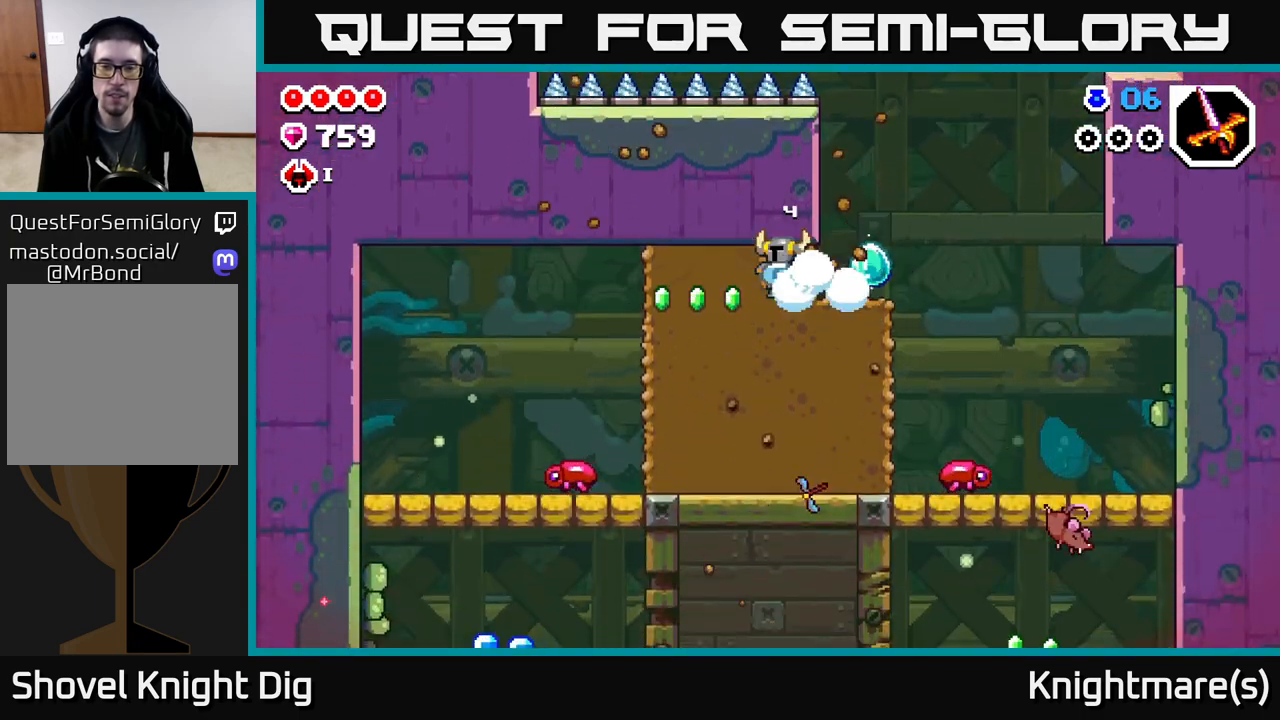
{"buttons": [], "left_stick": "left", "right_stick": "center", "events": [[83, "X", "up"], [167, "X", "down"], [267, "X", "up"]]}
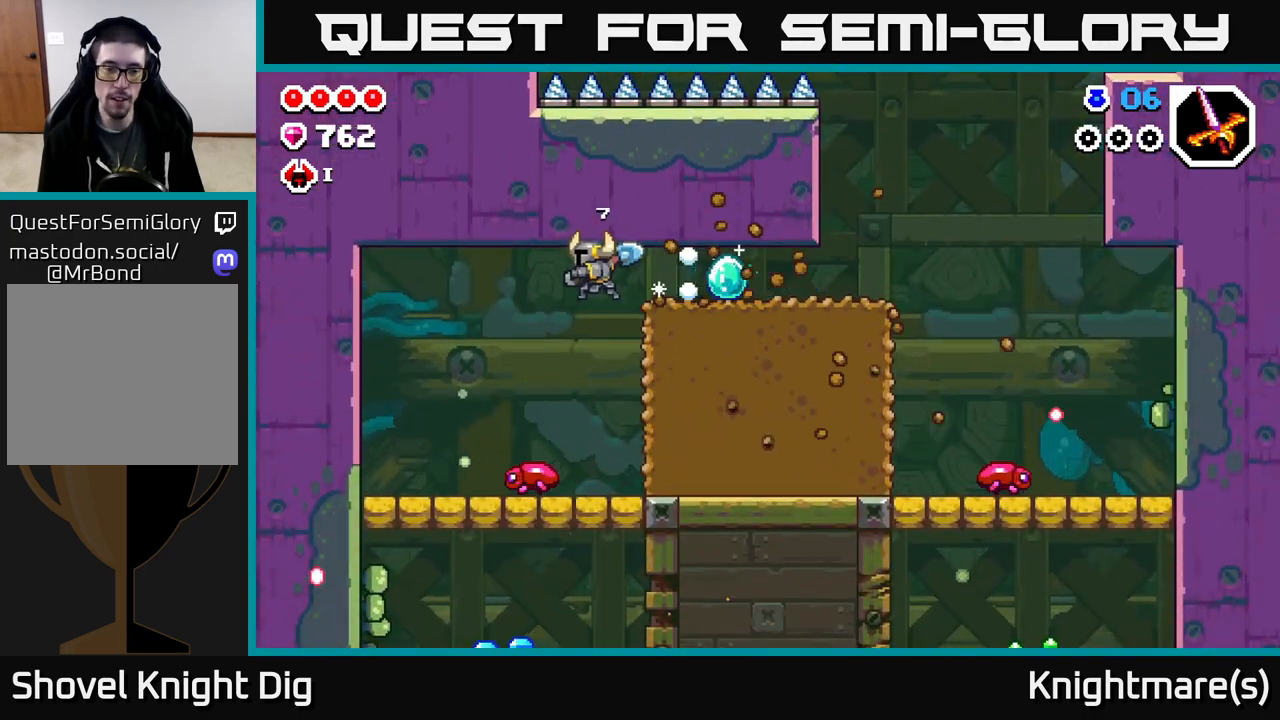
{"buttons": [], "left_stick": "center", "right_stick": "center", "events": [[133, "left_stick", "center"], [300, "left_stick", "left"], [400, "X", "down"], [500, "X", "up"], [500, "left_stick", "center"]]}
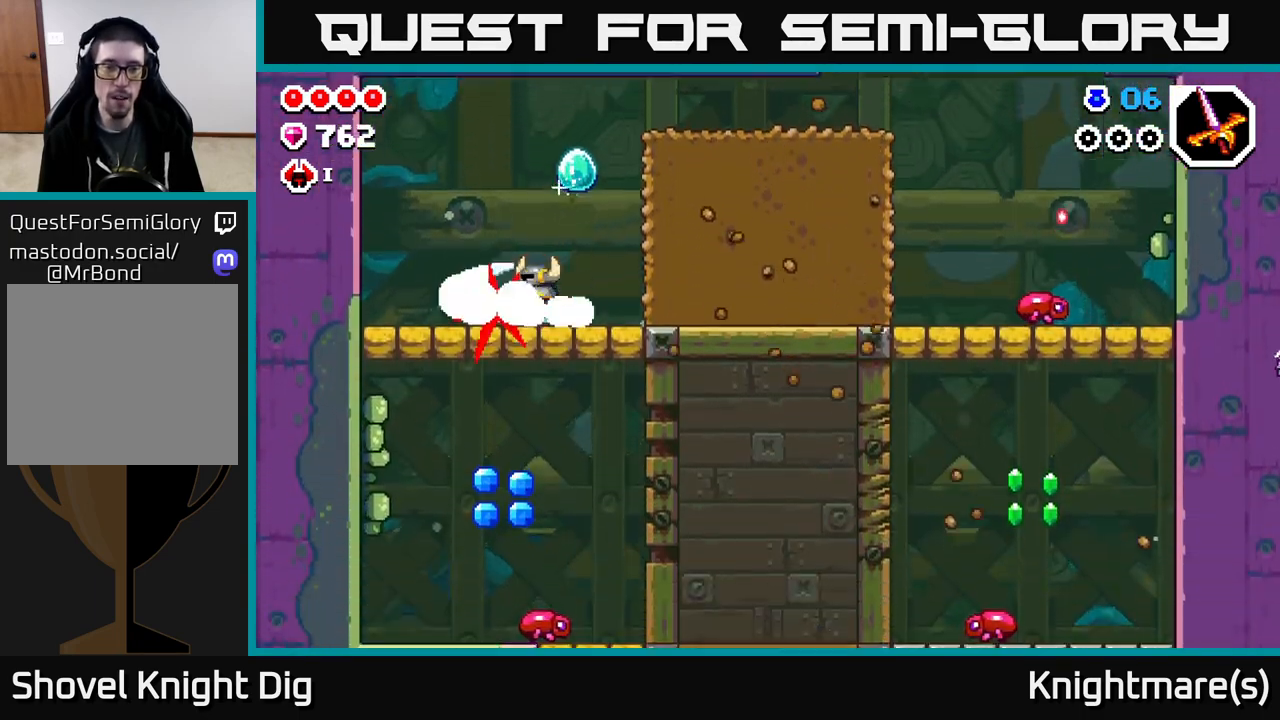
{"buttons": [], "left_stick": "left", "right_stick": "center", "events": [[167, "left_stick", "left"]]}
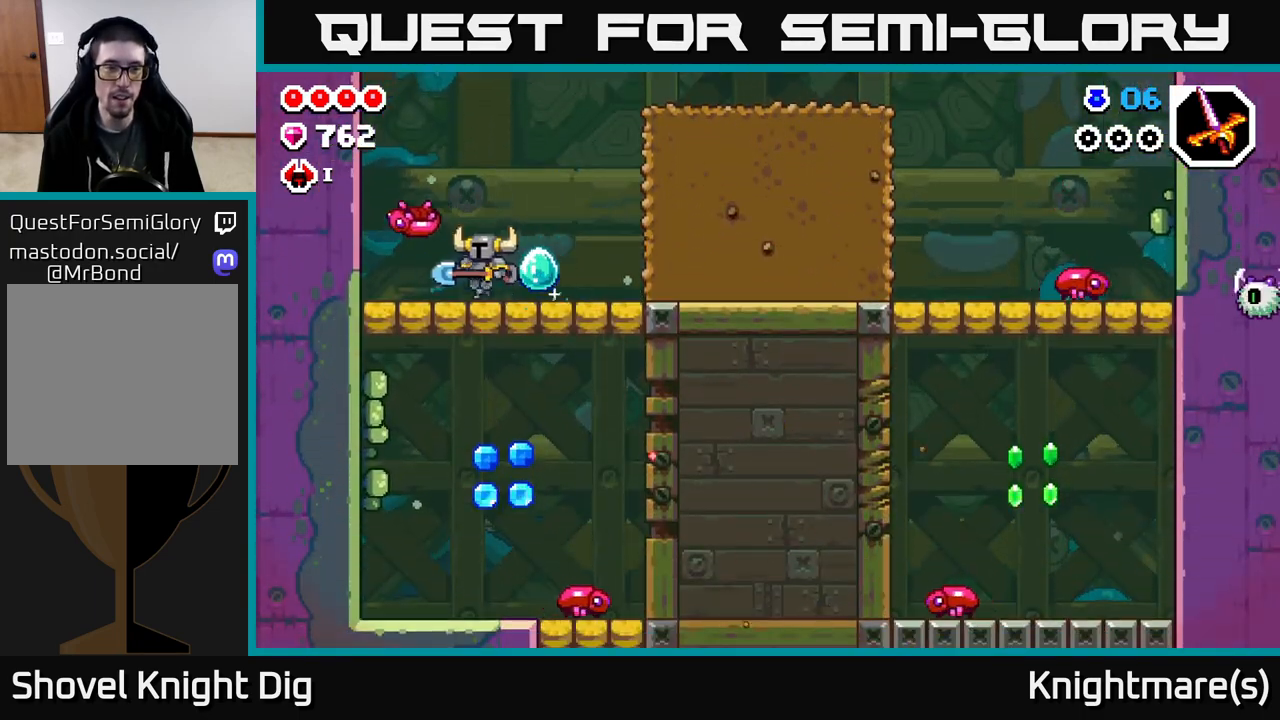
{"buttons": [], "left_stick": "right", "right_stick": "center", "events": [[217, "left_stick", "center"], [283, "left_stick", "left"], [483, "left_stick", "right"]]}
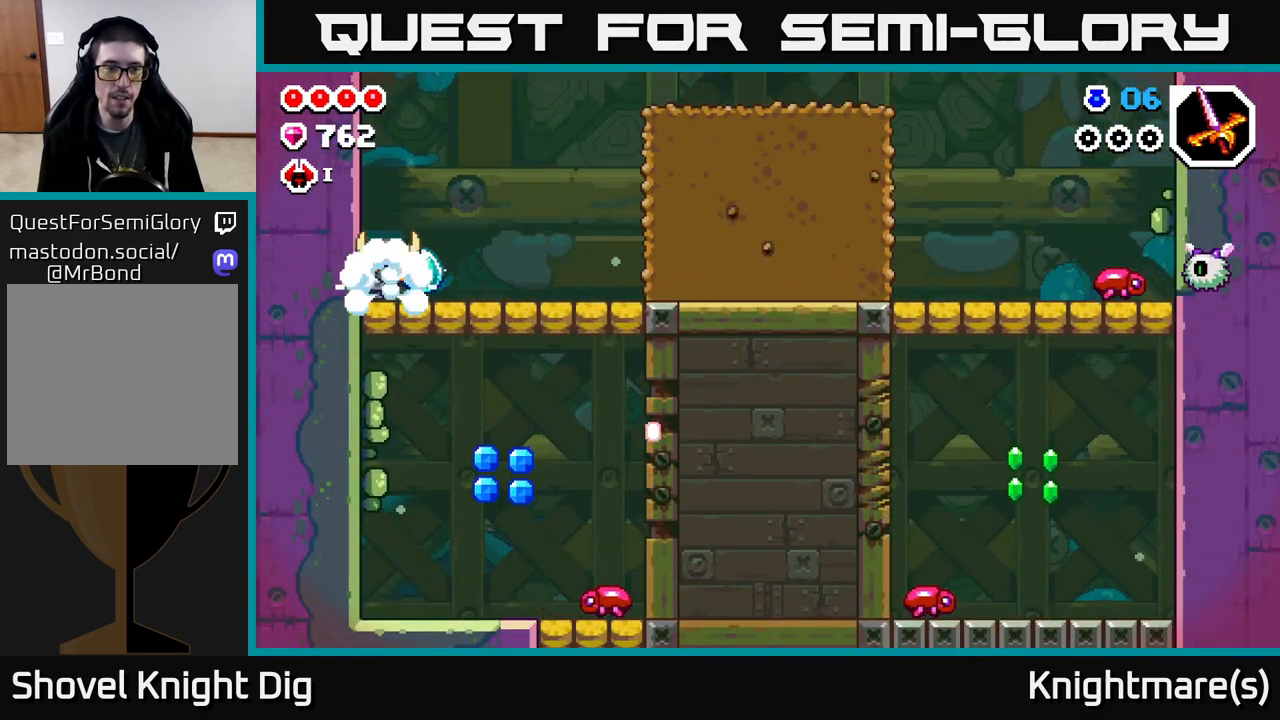
{"buttons": [], "left_stick": "down-right", "right_stick": "center", "events": [[500, "left_stick", "down-right"]]}
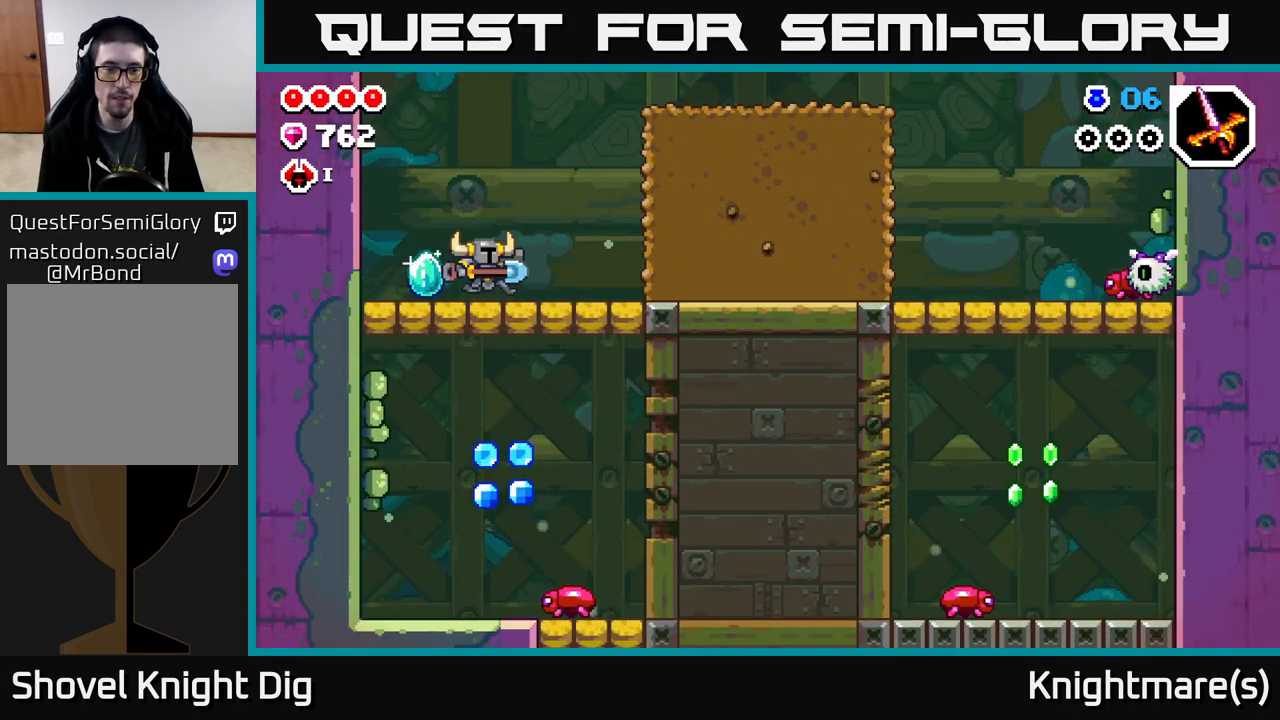
{"buttons": [], "left_stick": "down", "right_stick": "center", "events": [[17, "left_stick", "down"], [50, "X", "down"], [150, "X", "up"], [200, "left_stick", "center"], [417, "left_stick", "down"]]}
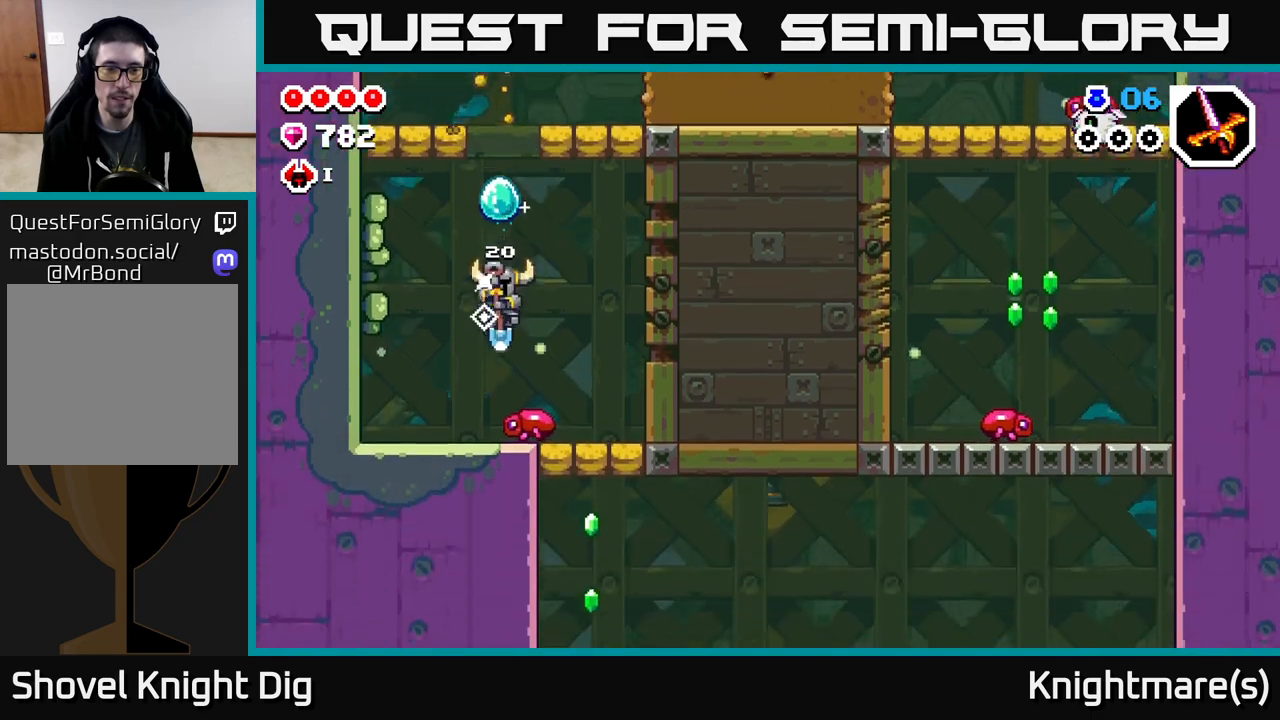
{"buttons": [], "left_stick": "center", "right_stick": "center", "events": [[117, "left_stick", "right"], [133, "A", "down"], [283, "A", "up"], [500, "left_stick", "center"]]}
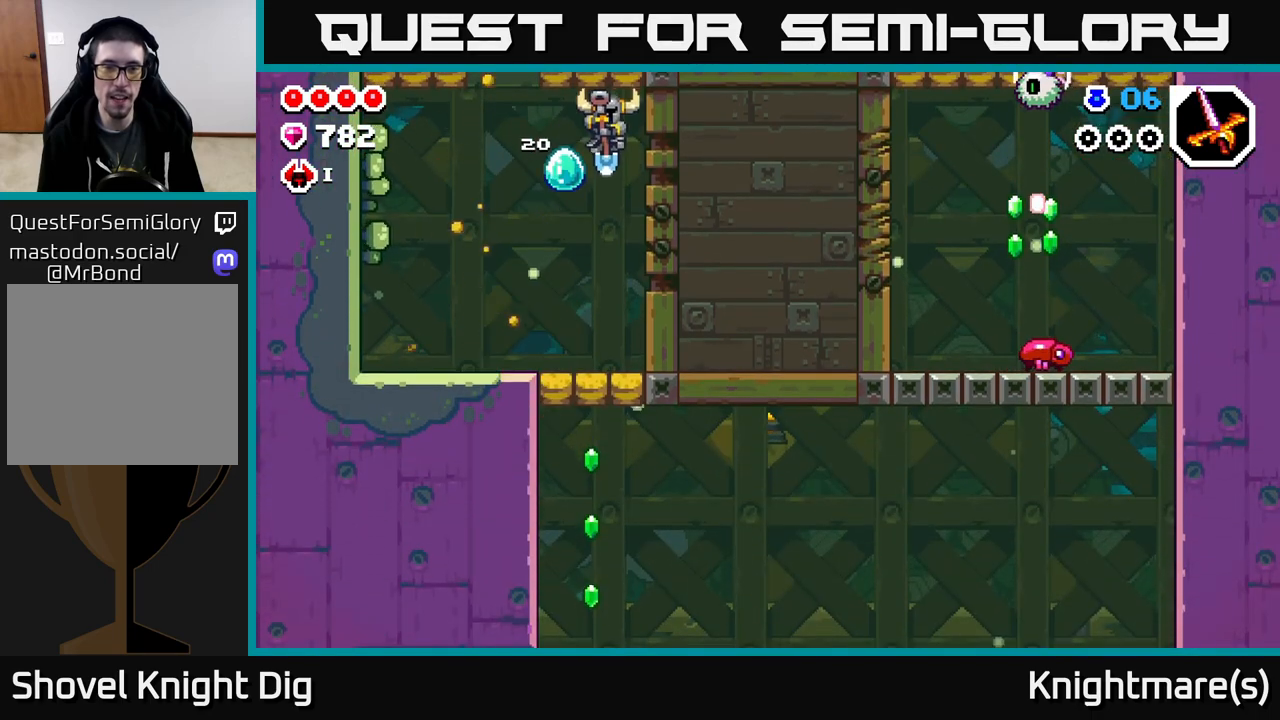
{"buttons": [], "left_stick": "left", "right_stick": "center", "events": [[133, "X", "down"], [250, "X", "up"], [283, "left_stick", "left"]]}
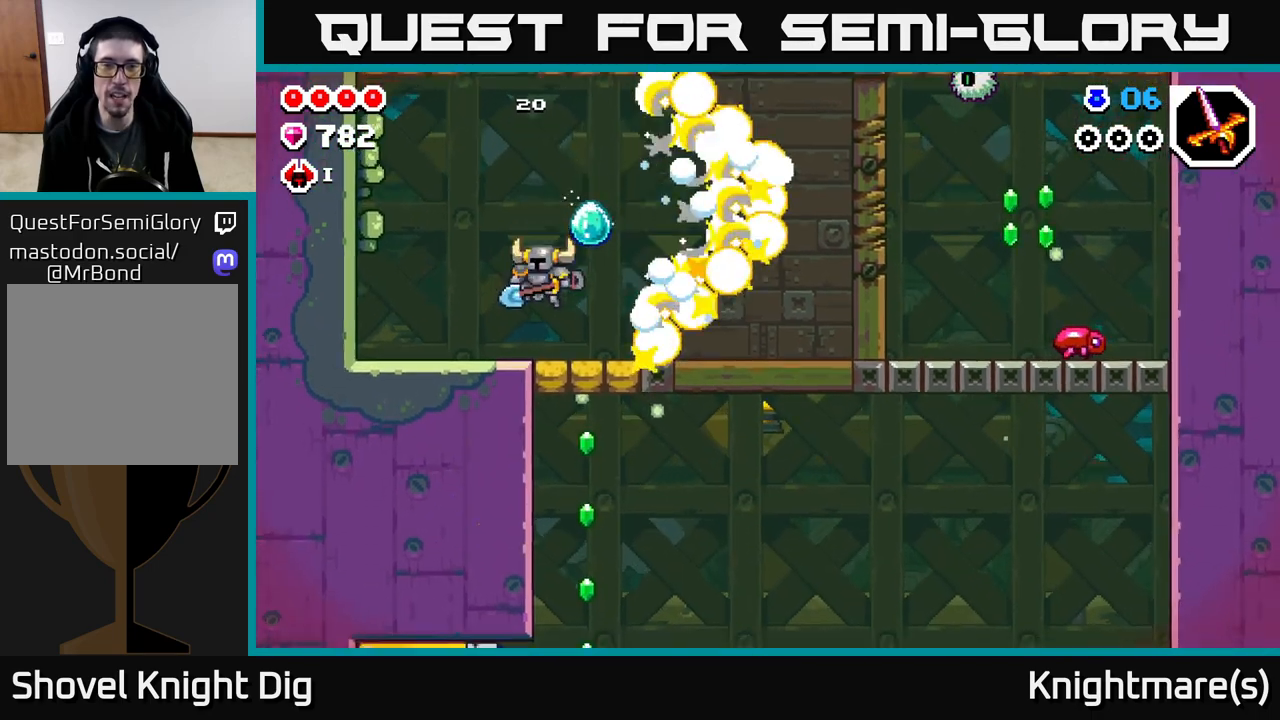
{"buttons": [], "left_stick": "center", "right_stick": "center", "events": [[50, "left_stick", "right"], [250, "left_stick", "center"]]}